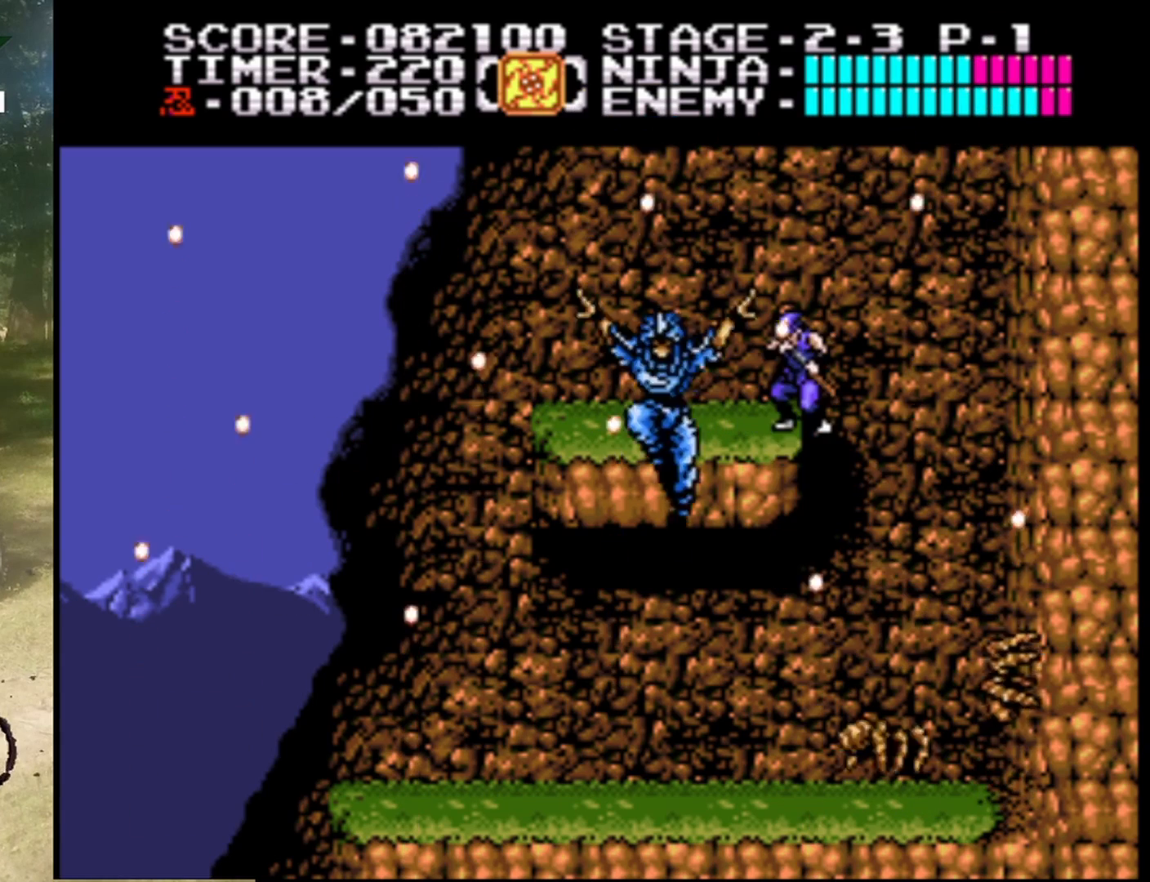
Gameplay with a controller (Nintendo layout); each line is a JSON object with the inputs held at the frame after it. "events" lists button and stick changes between this image and that frame as [ms after this image, input, new state], when the widget could be followed in between. Not read: L1 L3 R1 R3.
{"buttons": ["DPAD_LEFT"], "events": [[100, "DPAD_RIGHT", "down"], [400, "DPAD_RIGHT", "up"], [433, "DPAD_LEFT", "down"]]}
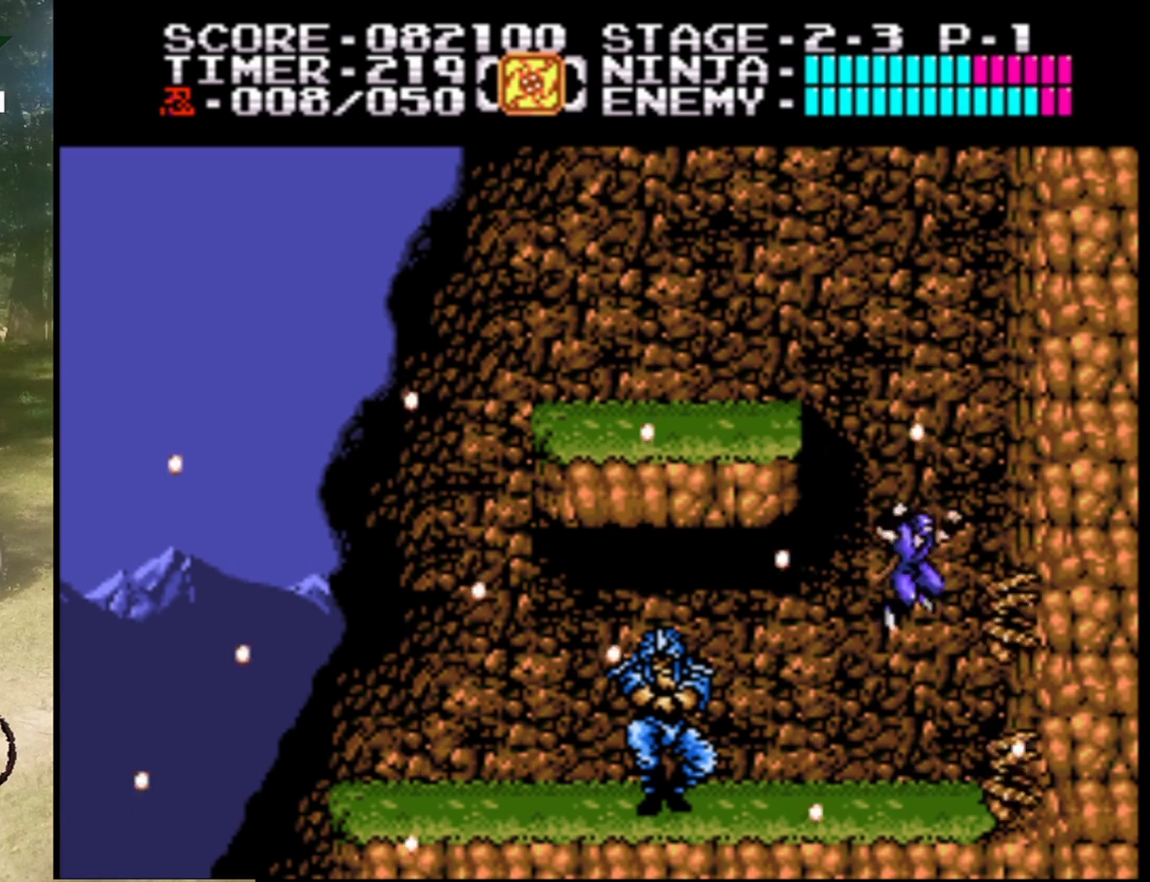
{"buttons": ["DPAD_LEFT"], "events": [[300, "B", "down"], [500, "B", "up"]]}
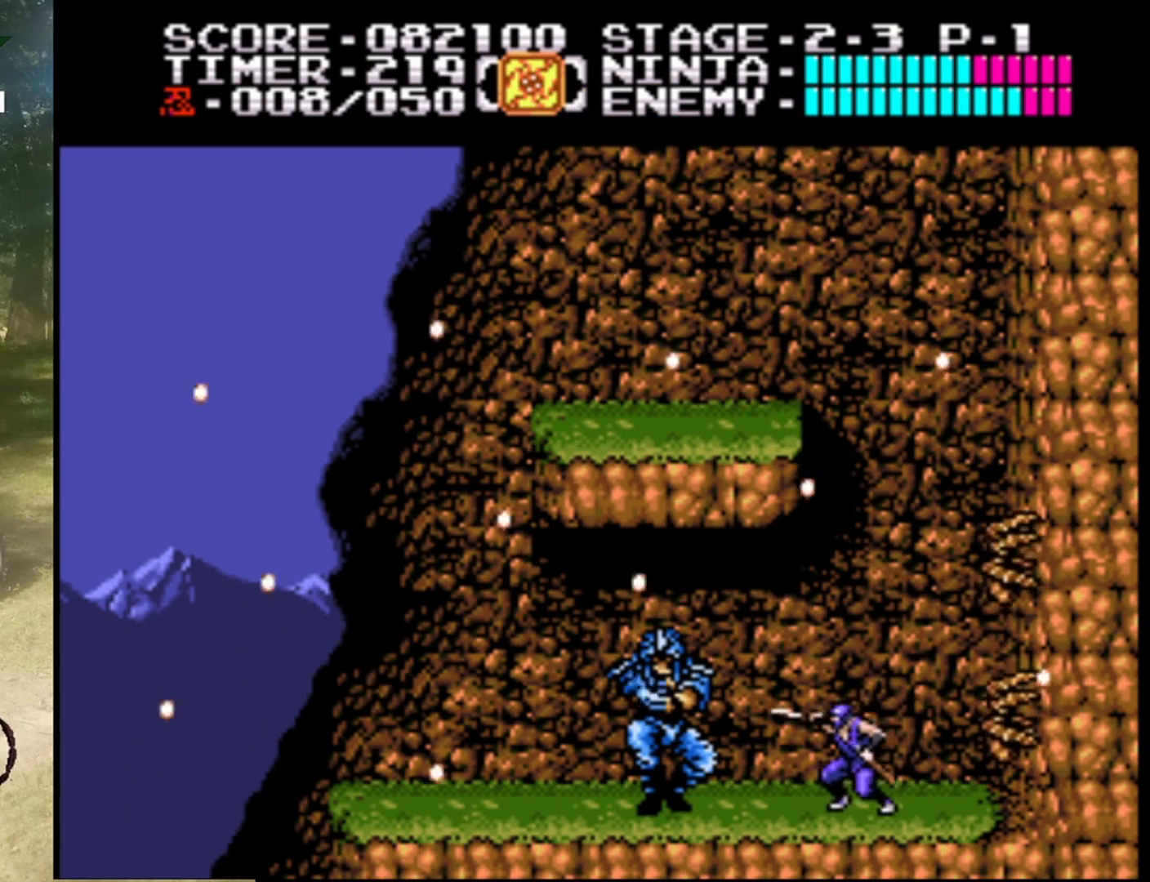
{"buttons": ["DPAD_LEFT"], "events": [[67, "B", "down"], [100, "DPAD_LEFT", "up"], [200, "B", "up"], [267, "DPAD_LEFT", "down"], [300, "B", "down"], [500, "B", "up"]]}
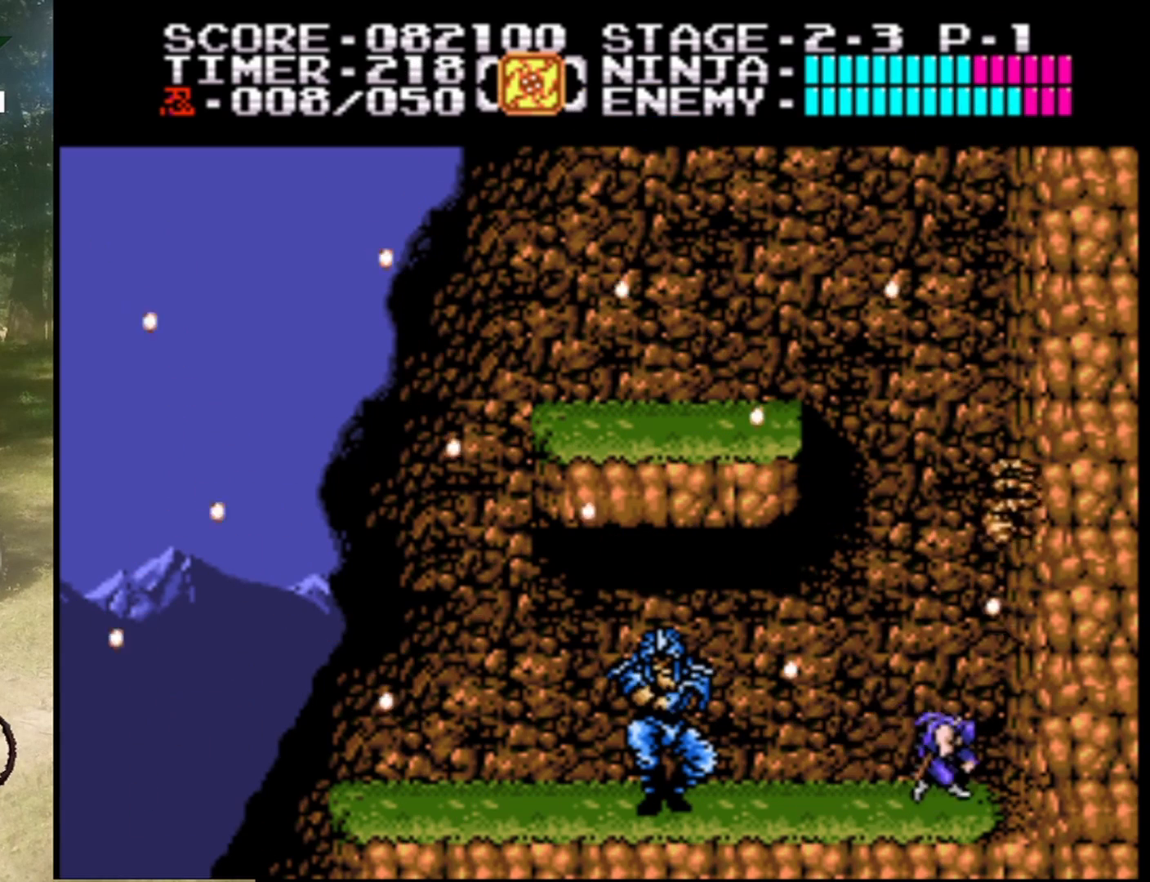
{"buttons": ["B", "DPAD_LEFT"], "events": [[433, "B", "down"]]}
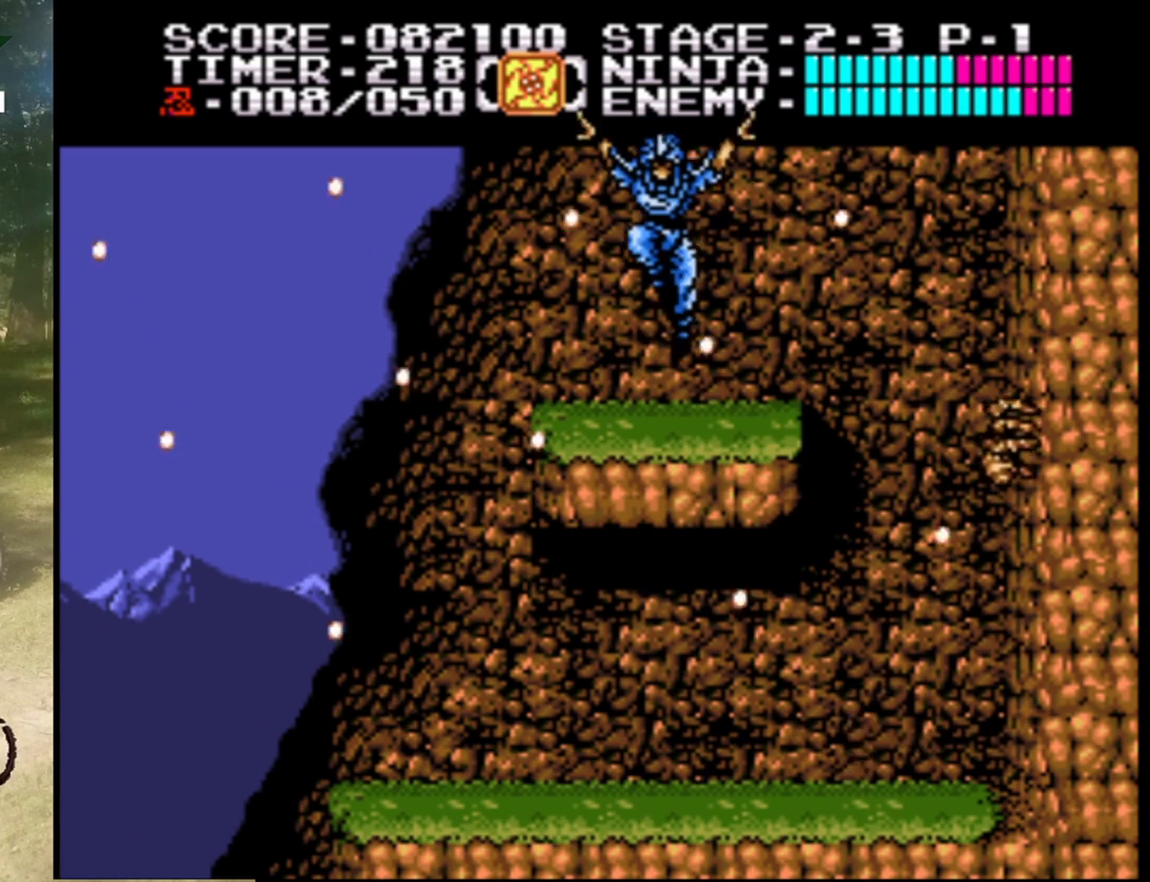
{"buttons": ["A", "DPAD_RIGHT"], "events": [[100, "DPAD_LEFT", "up"], [133, "B", "up"], [200, "DPAD_RIGHT", "down"], [467, "A", "down"]]}
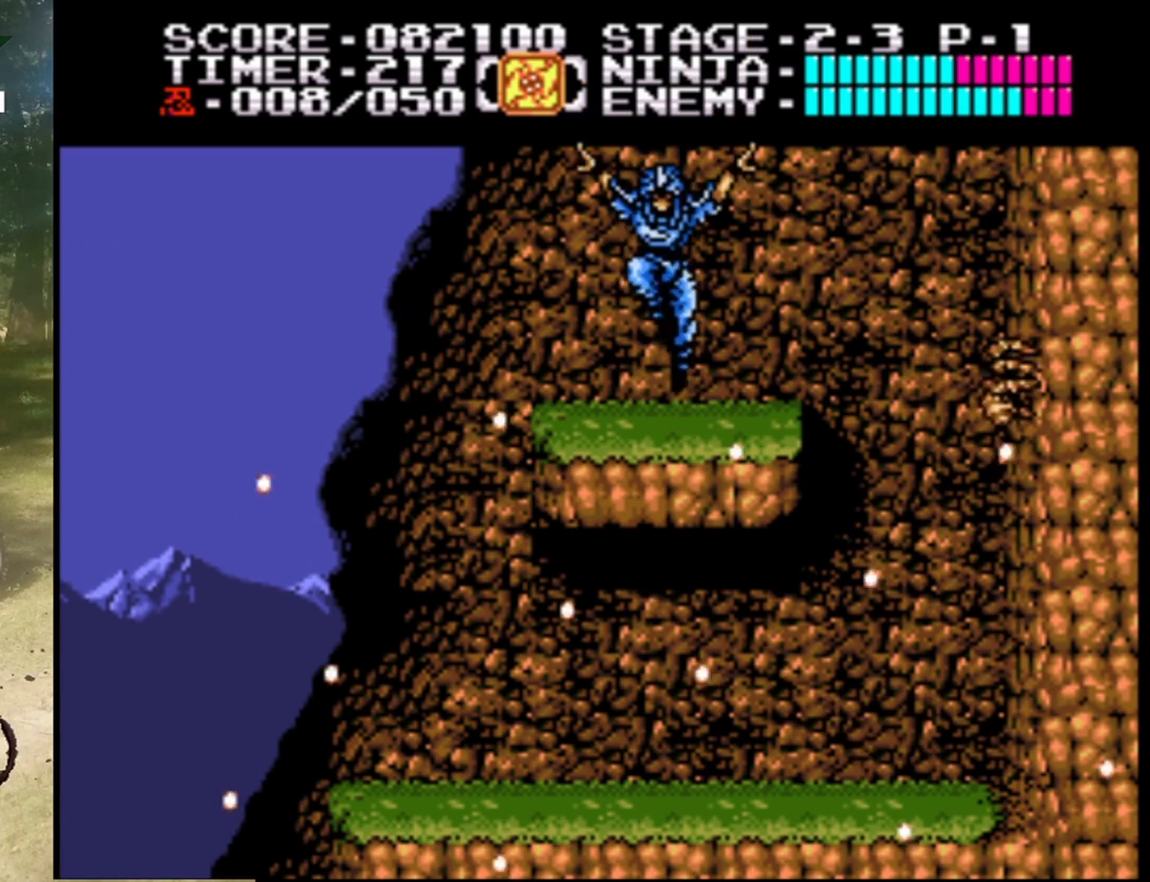
{"buttons": ["DPAD_UP"], "events": [[100, "DPAD_UP", "down"], [167, "A", "up"], [167, "DPAD_RIGHT", "up"]]}
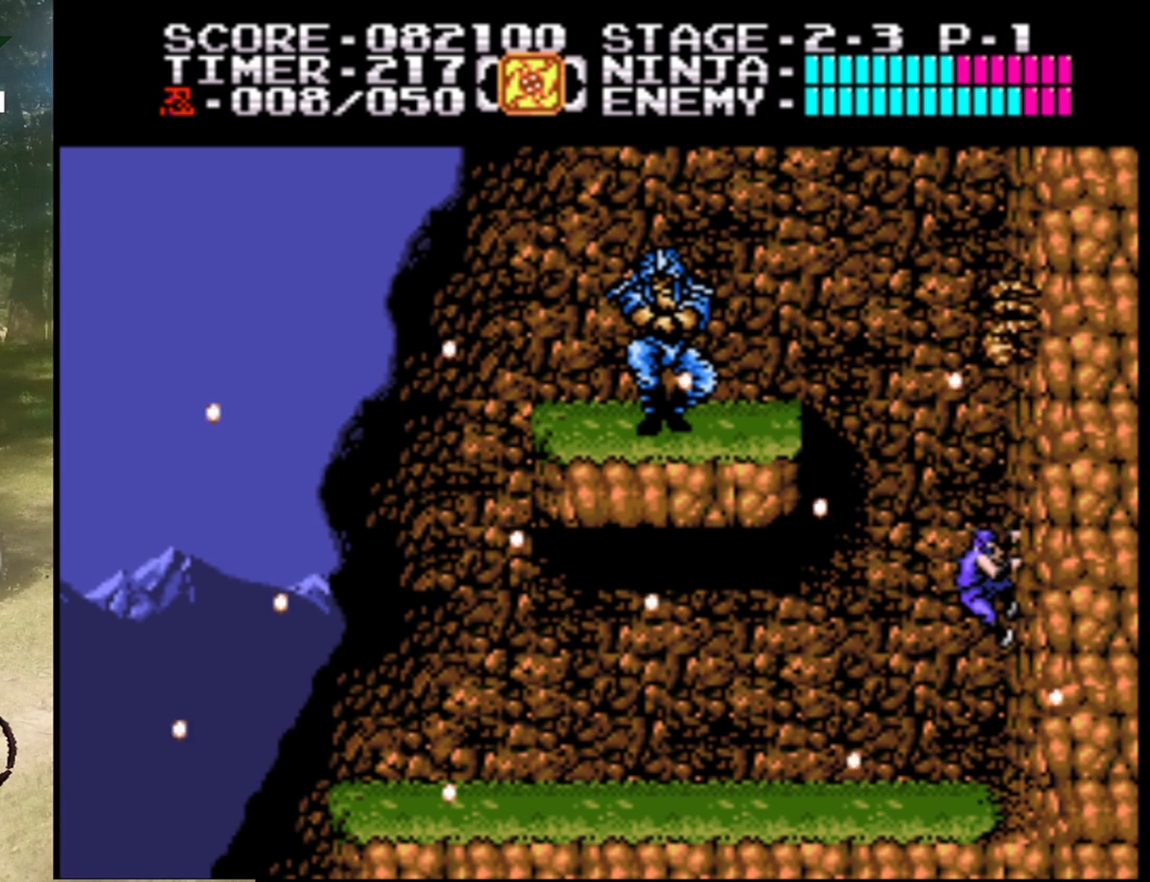
{"buttons": ["DPAD_UP"], "events": []}
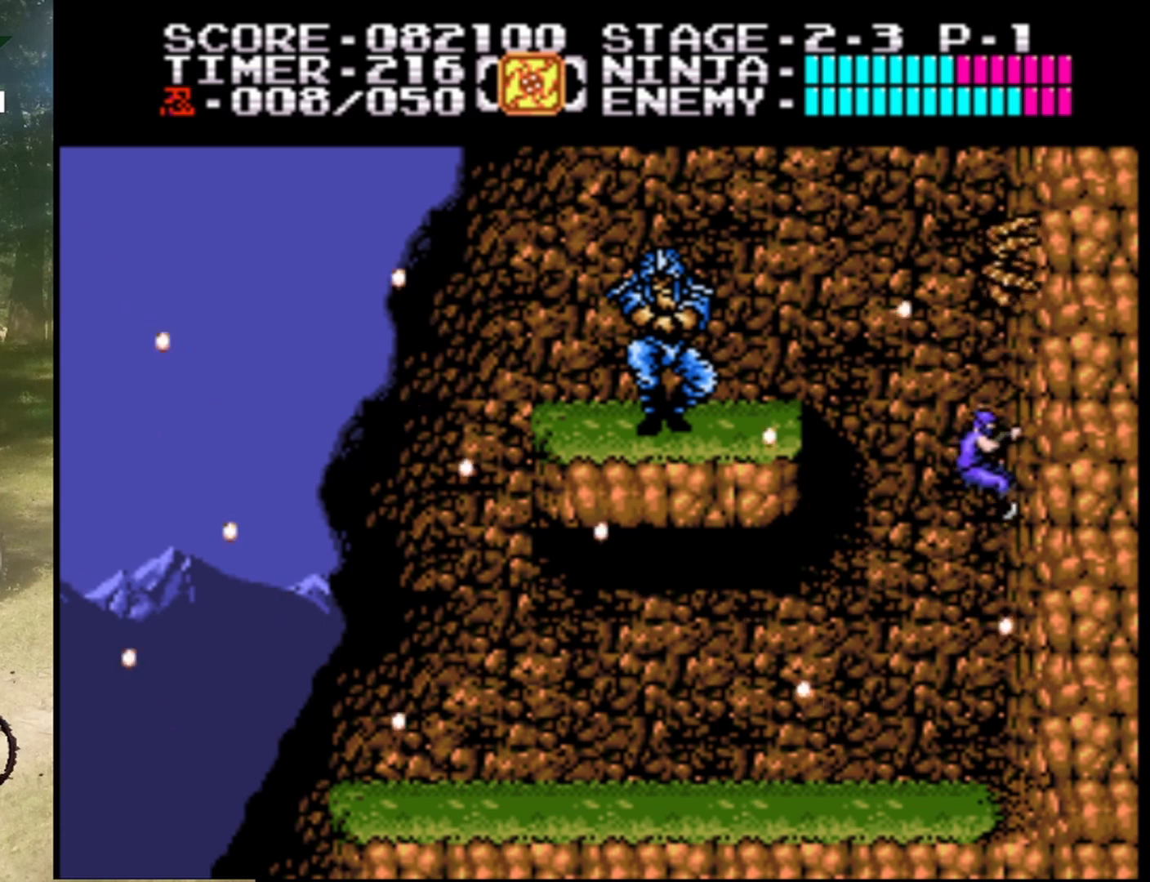
{"buttons": [], "events": [[500, "DPAD_UP", "up"]]}
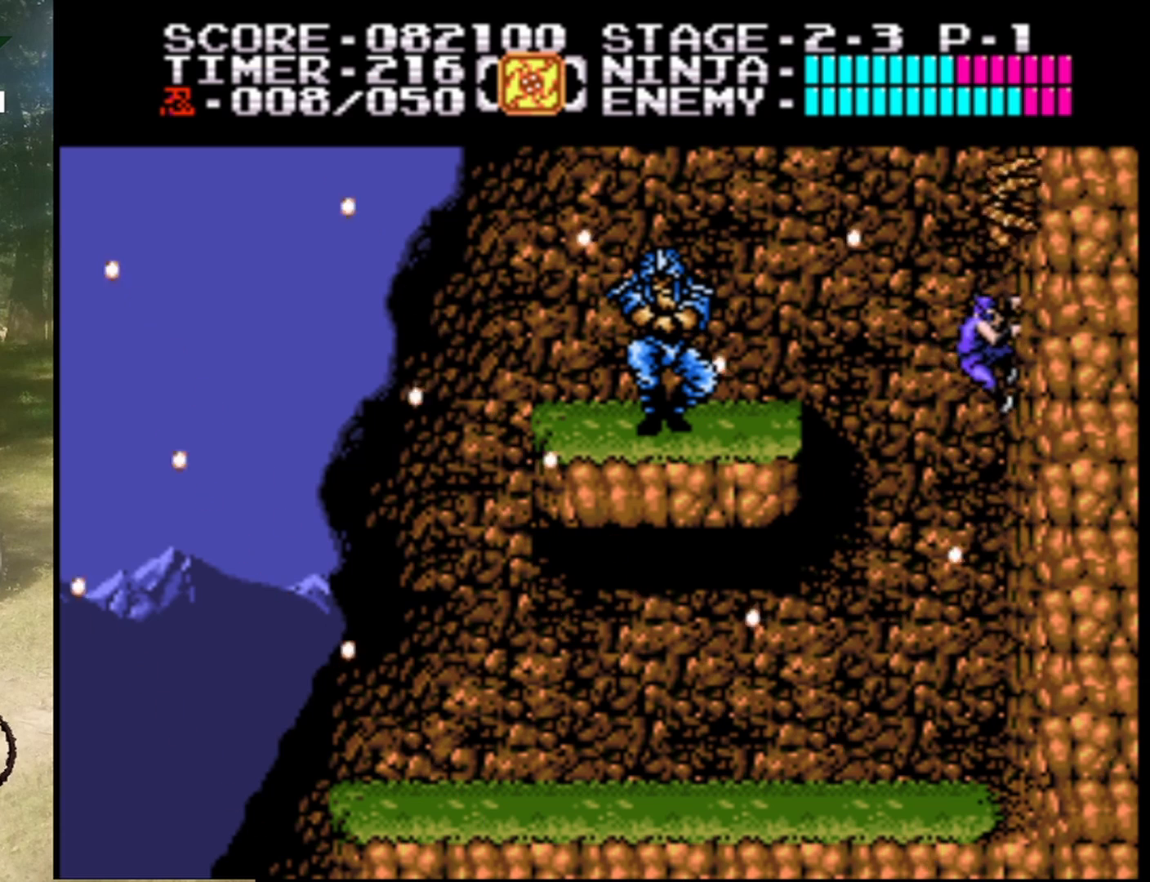
{"buttons": ["DPAD_UP"], "events": [[200, "DPAD_UP", "down"]]}
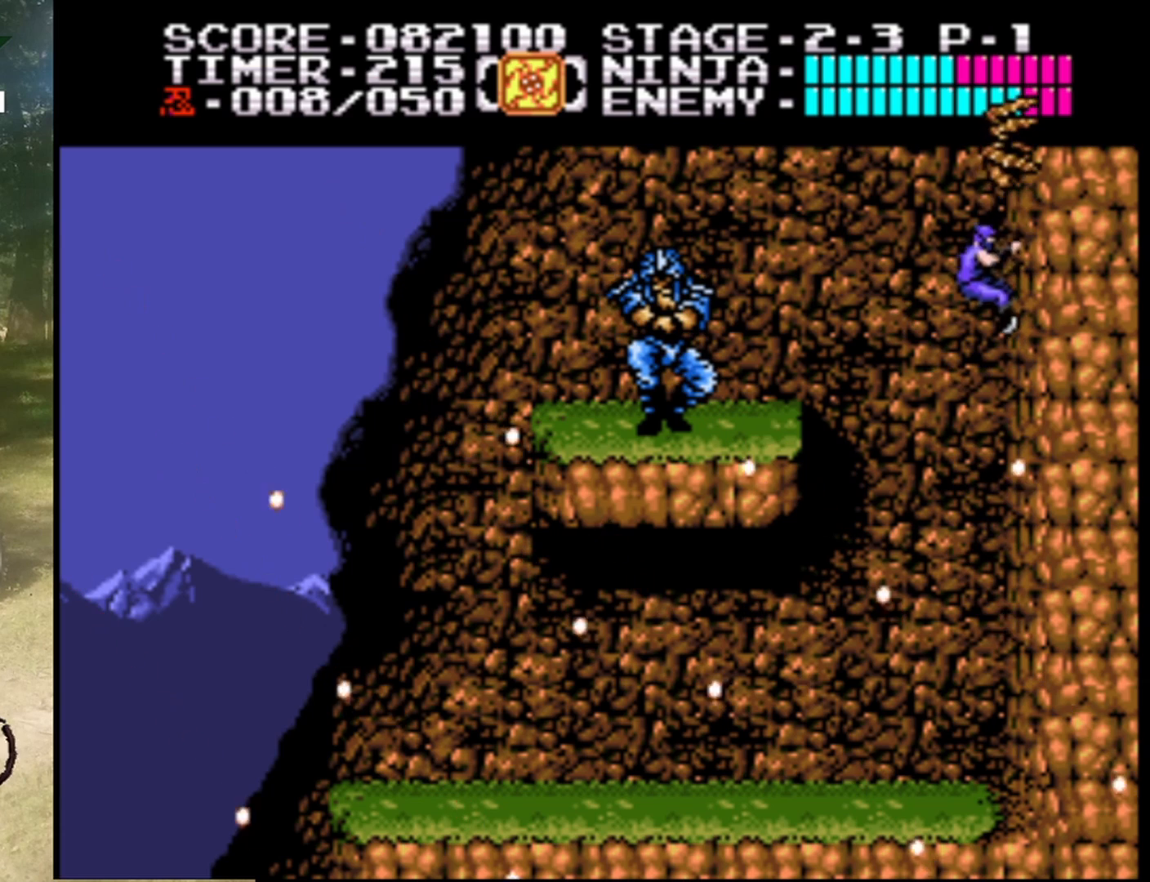
{"buttons": [], "events": [[400, "DPAD_UP", "up"]]}
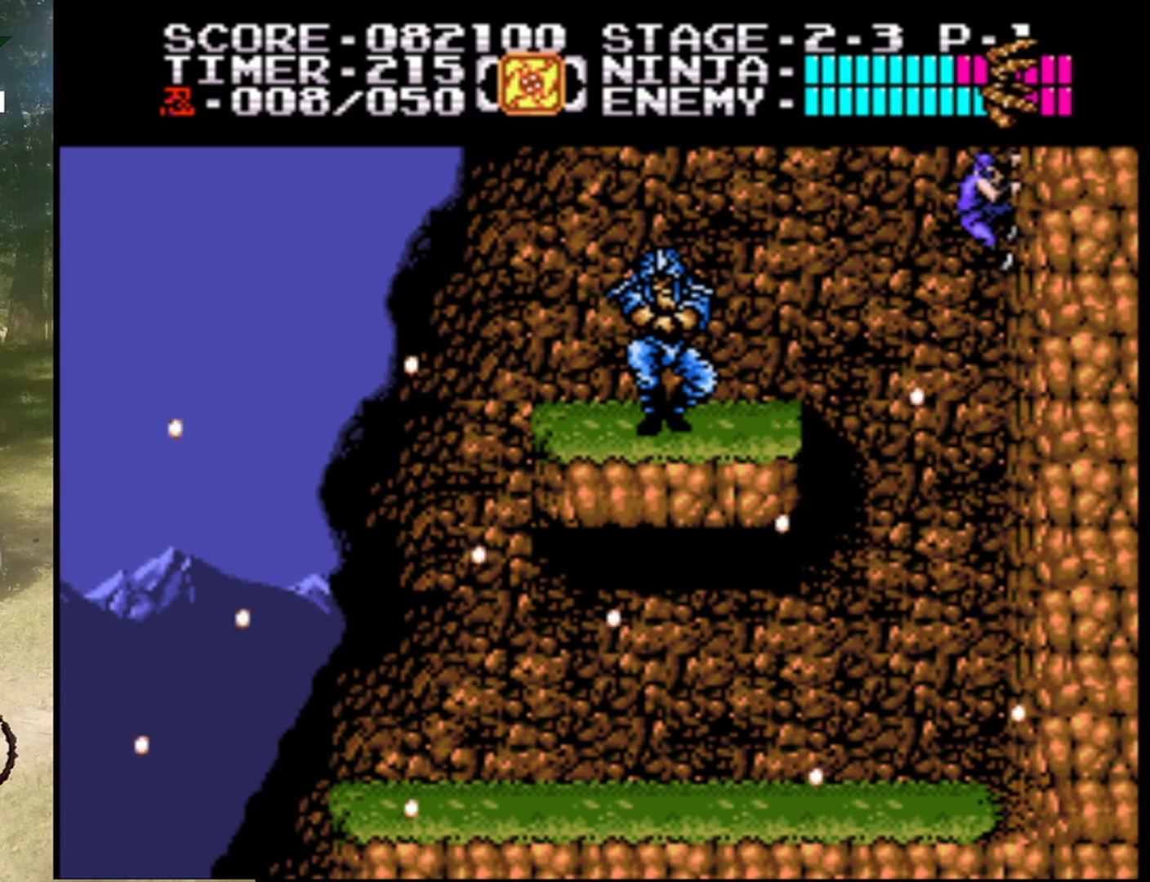
{"buttons": ["DPAD_LEFT"], "events": [[67, "DPAD_LEFT", "down"], [100, "A", "down"], [367, "A", "up"]]}
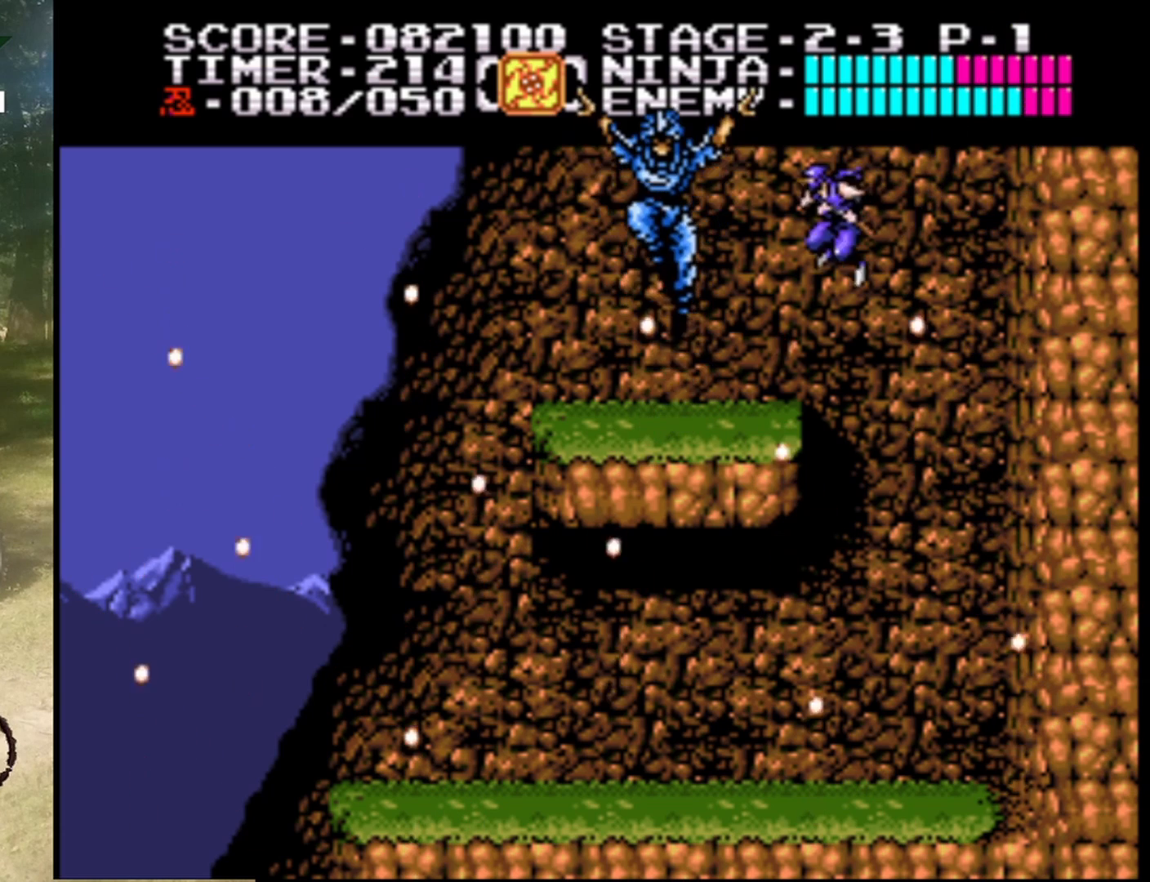
{"buttons": ["DPAD_RIGHT"], "events": [[33, "B", "down"], [67, "DPAD_LEFT", "up"], [233, "B", "up"], [233, "DPAD_RIGHT", "down"]]}
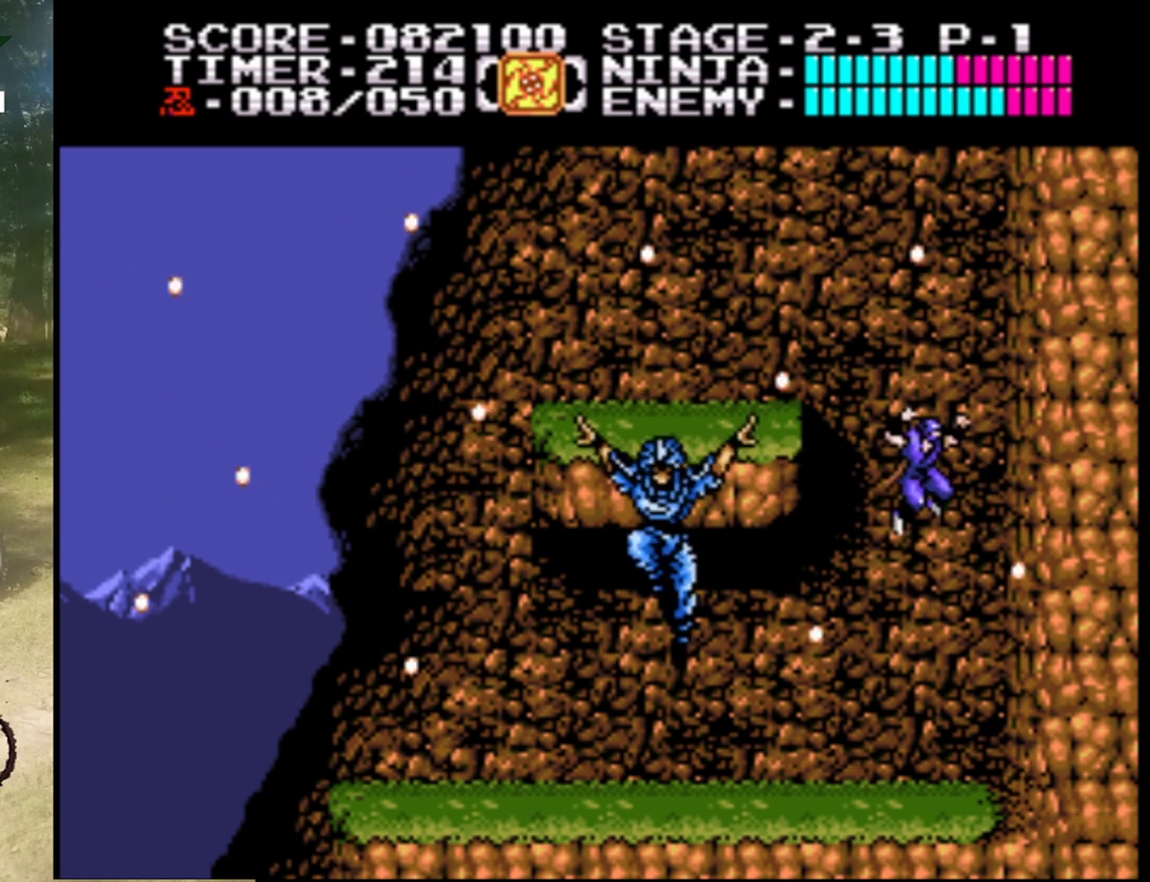
{"buttons": ["B", "DPAD_LEFT"], "events": [[33, "DPAD_LEFT", "down"], [33, "DPAD_RIGHT", "up"], [467, "B", "down"]]}
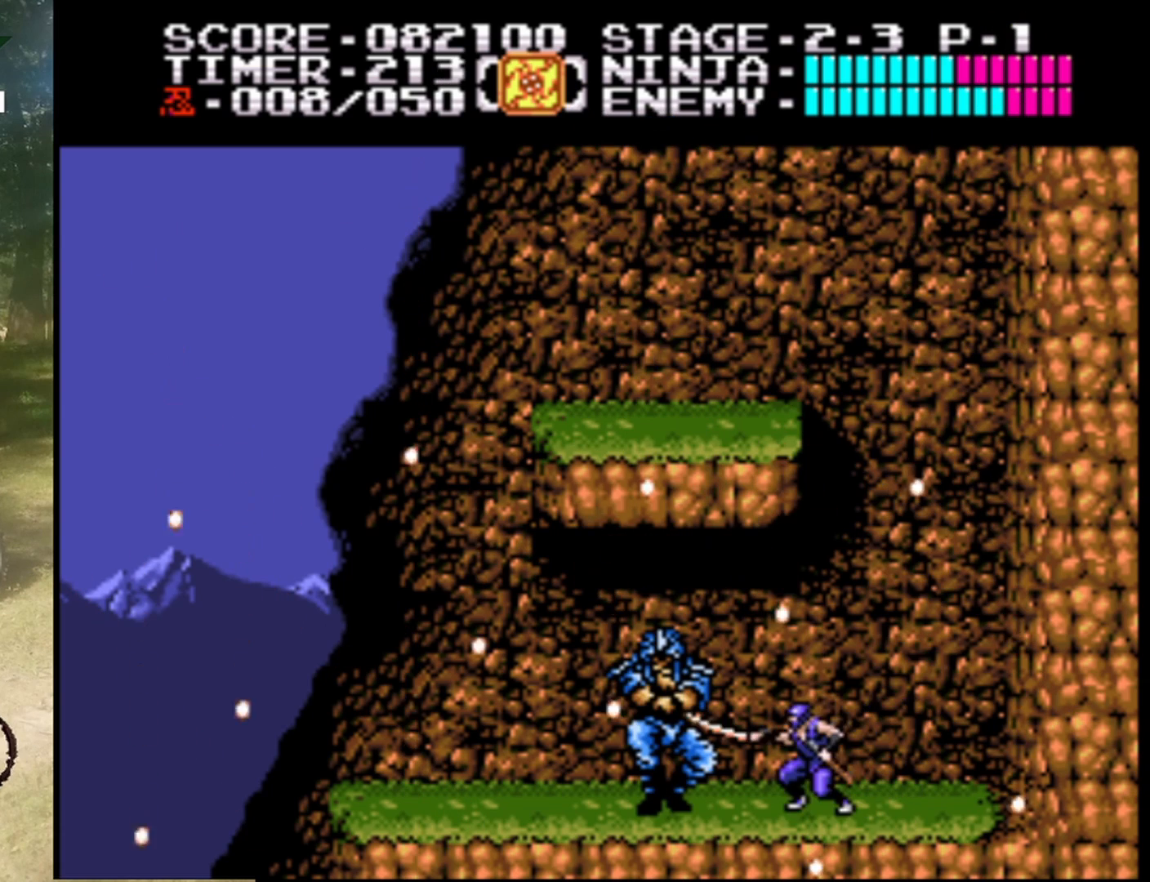
{"buttons": ["B"], "events": [[167, "B", "up"], [233, "DPAD_LEFT", "up"], [333, "B", "down"], [367, "DPAD_LEFT", "down"], [500, "DPAD_LEFT", "up"]]}
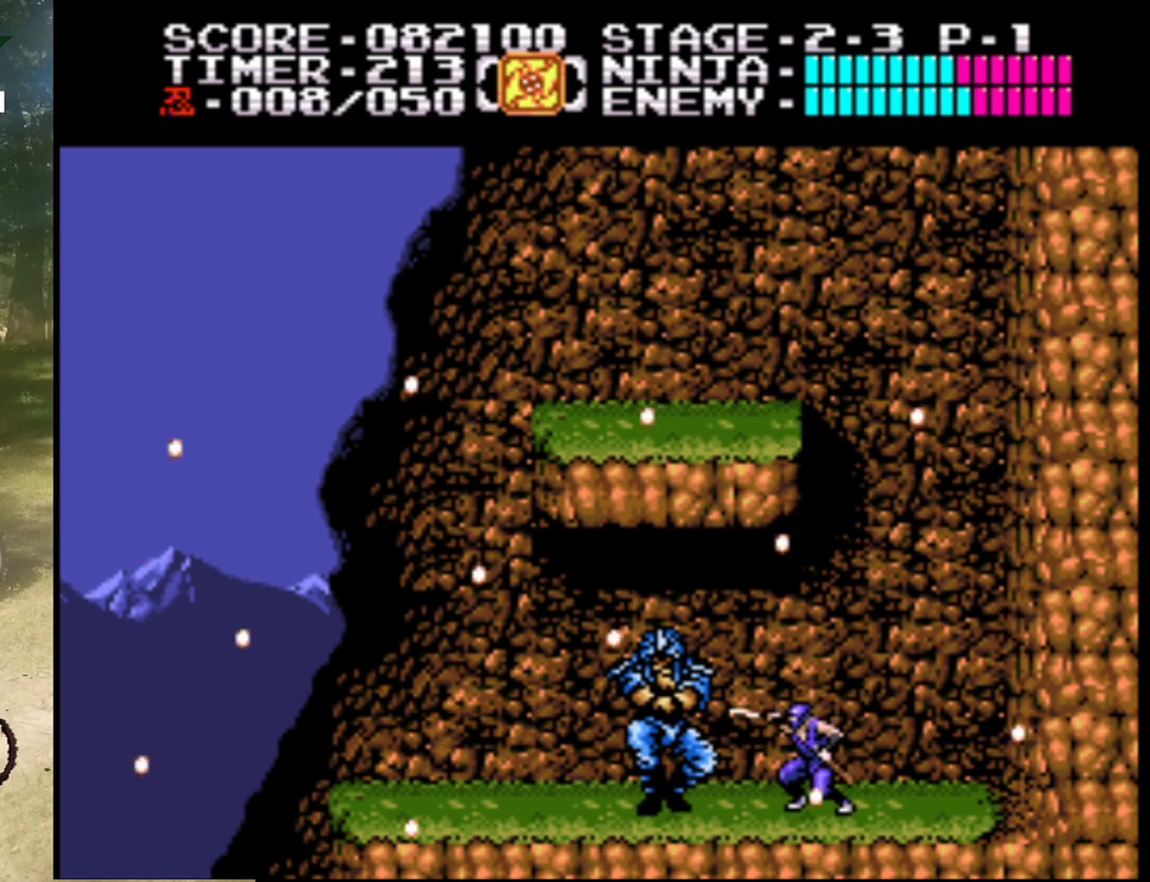
{"buttons": [], "events": [[33, "B", "up"], [167, "B", "down"], [267, "DPAD_LEFT", "down"], [400, "B", "up"], [433, "DPAD_LEFT", "up"]]}
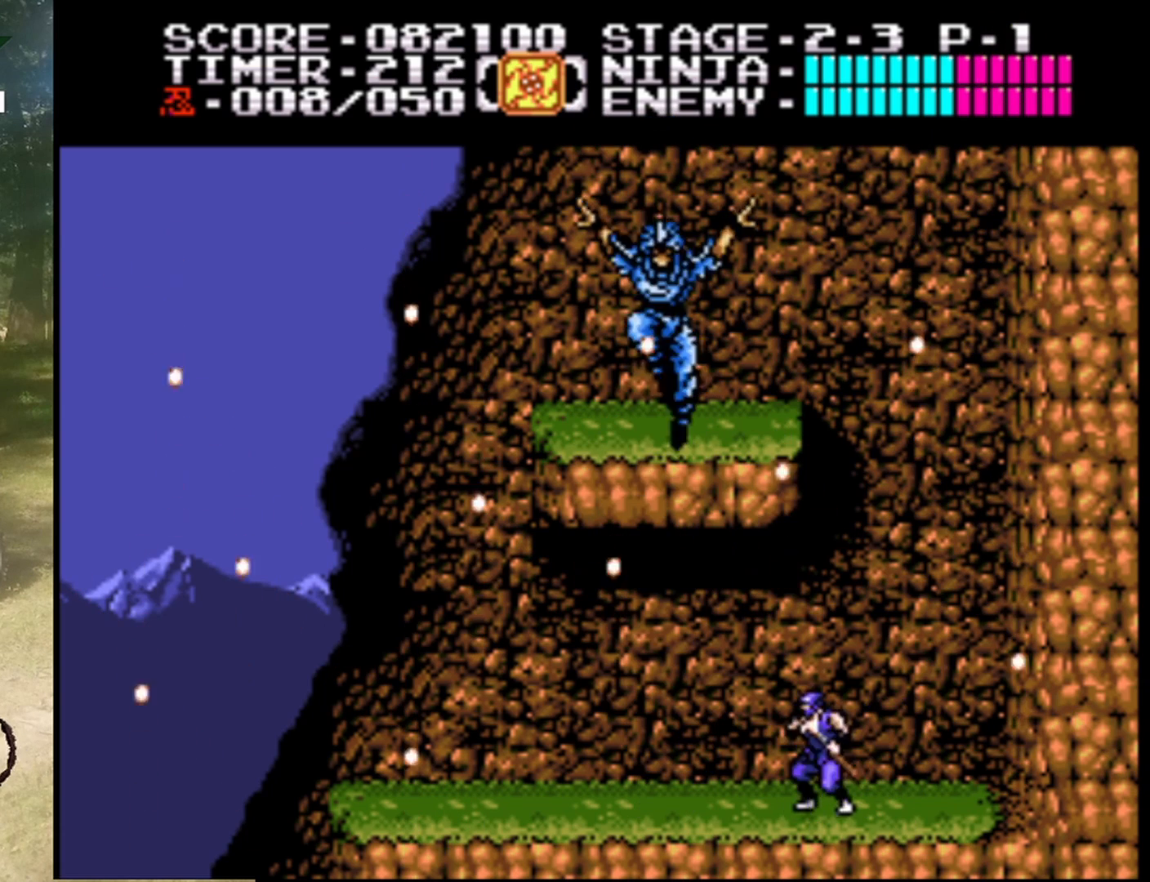
{"buttons": ["A", "DPAD_UP", "DPAD_RIGHT"], "events": [[33, "DPAD_RIGHT", "down"], [267, "A", "down"], [467, "DPAD_UP", "down"]]}
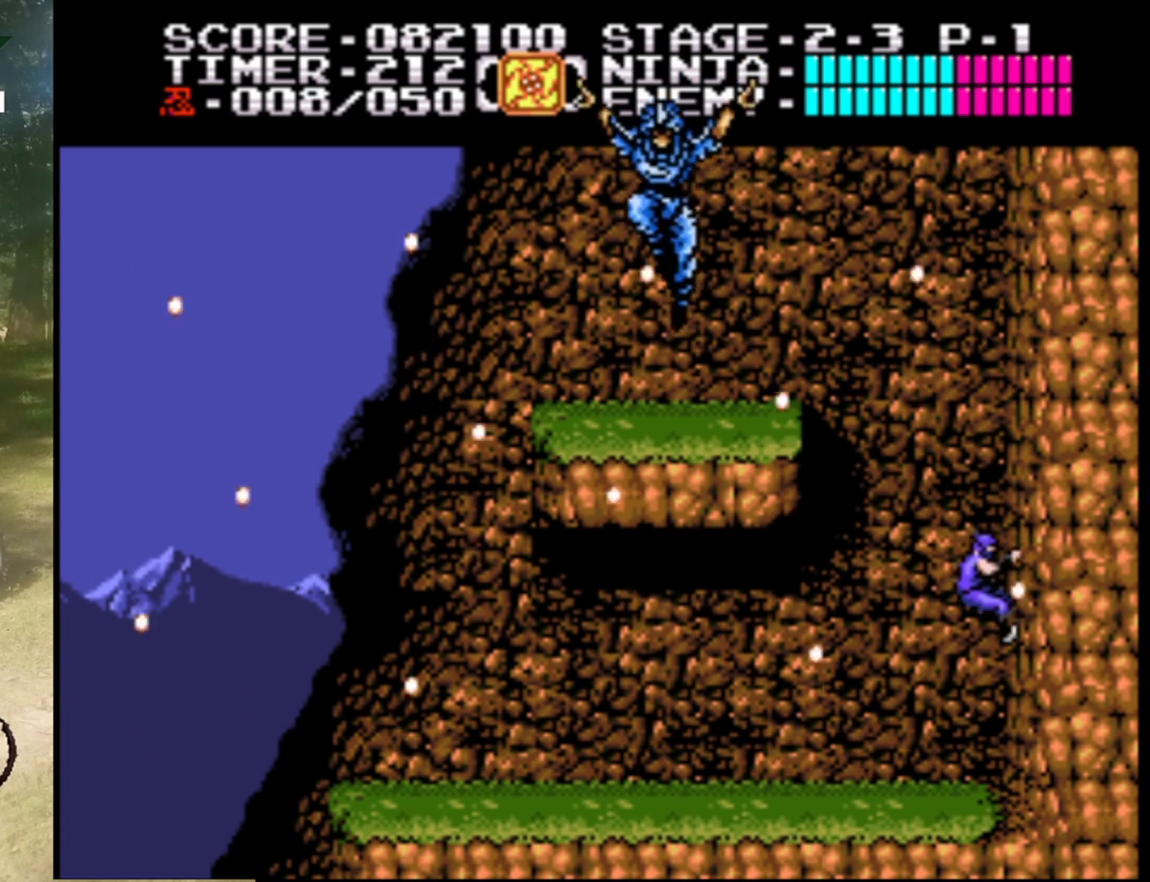
{"buttons": ["DPAD_UP"], "events": [[67, "DPAD_RIGHT", "up"], [100, "A", "up"]]}
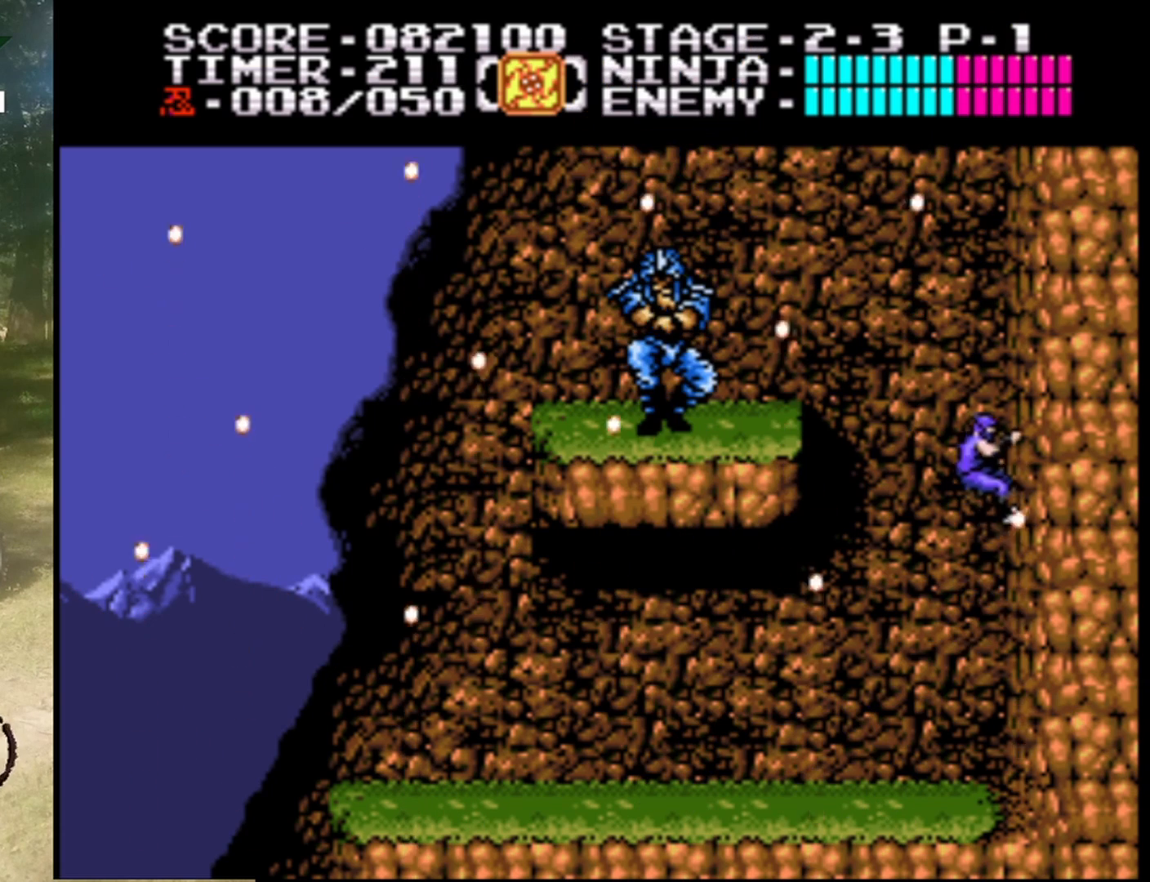
{"buttons": ["DPAD_UP"], "events": []}
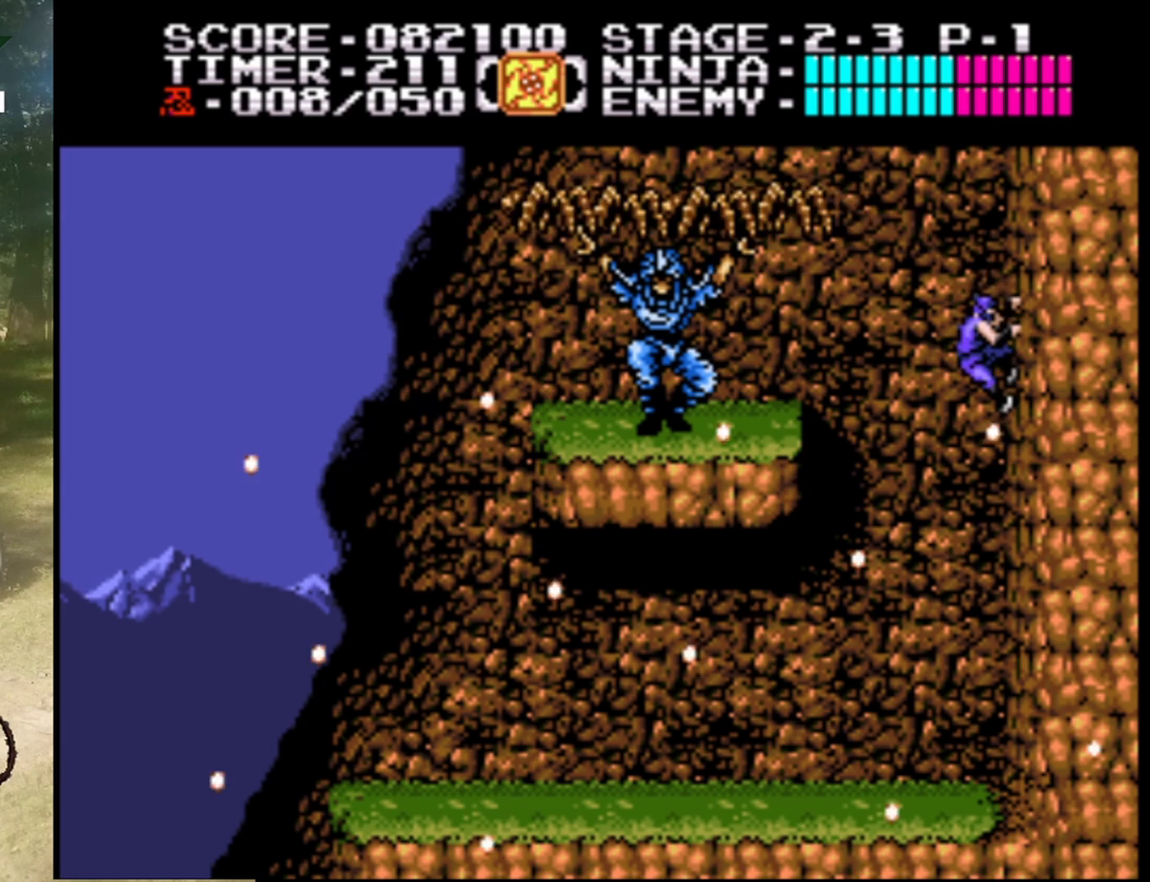
{"buttons": ["A", "DPAD_UP", "DPAD_LEFT"], "events": [[467, "DPAD_LEFT", "down"], [500, "A", "down"]]}
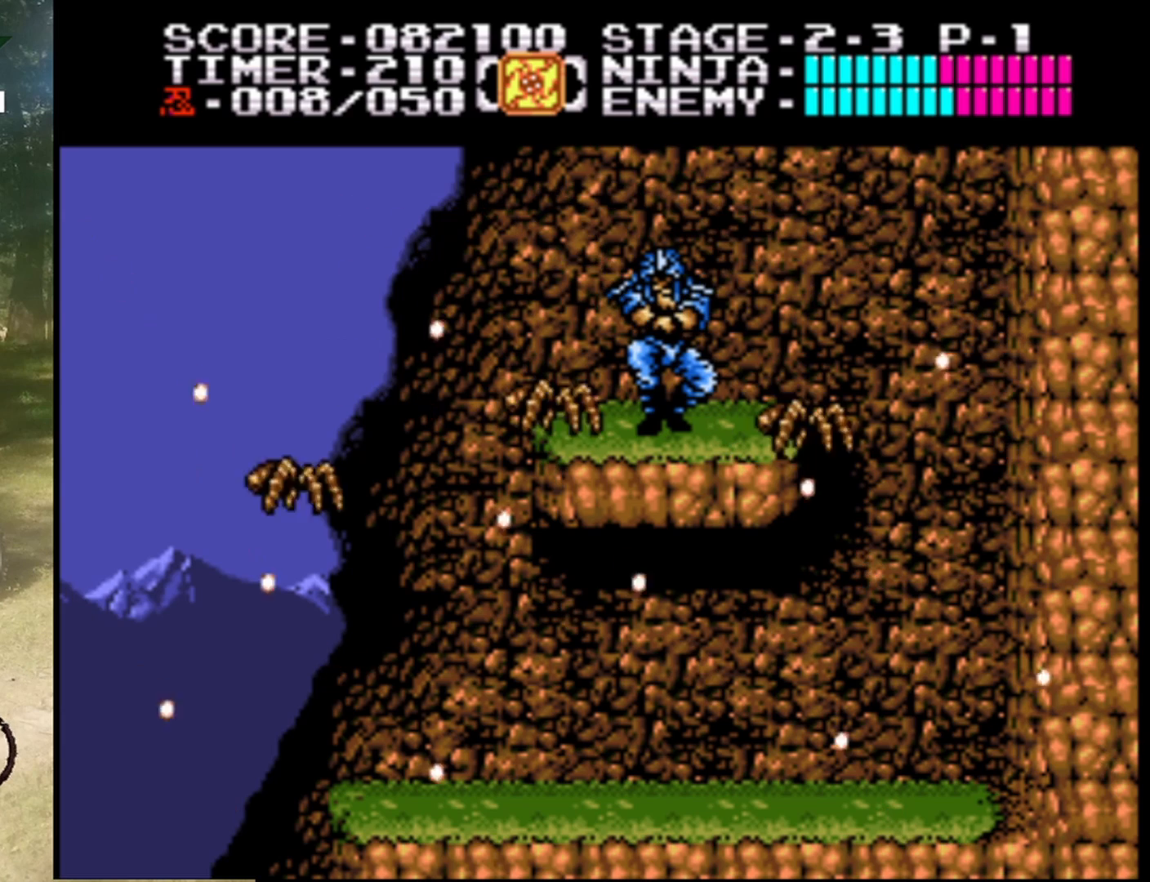
{"buttons": ["B", "DPAD_LEFT"], "events": [[33, "DPAD_UP", "up"], [400, "A", "up"], [467, "B", "down"]]}
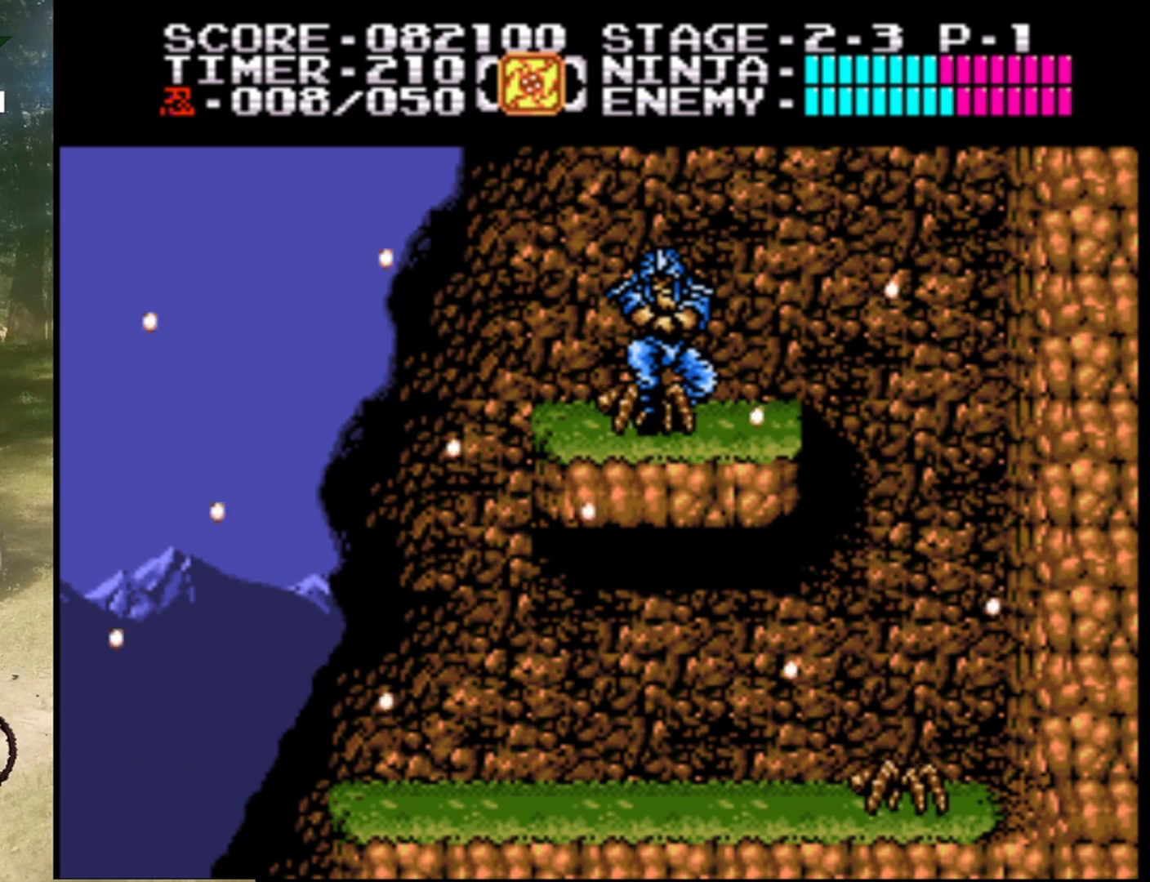
{"buttons": ["DPAD_LEFT"], "events": [[133, "DPAD_LEFT", "up"], [200, "B", "up"], [300, "B", "down"], [400, "DPAD_LEFT", "down"], [500, "B", "up"]]}
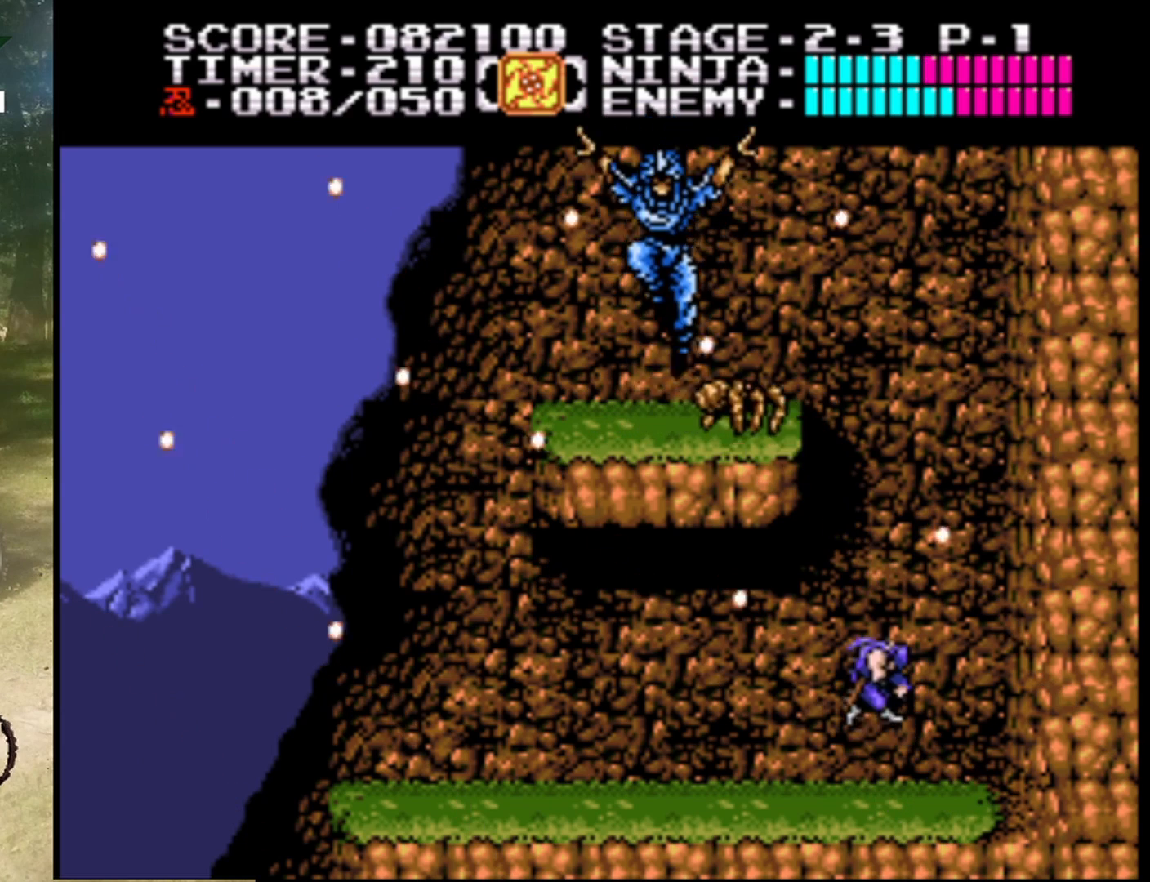
{"buttons": ["B"], "events": [[267, "DPAD_LEFT", "up"], [433, "B", "down"]]}
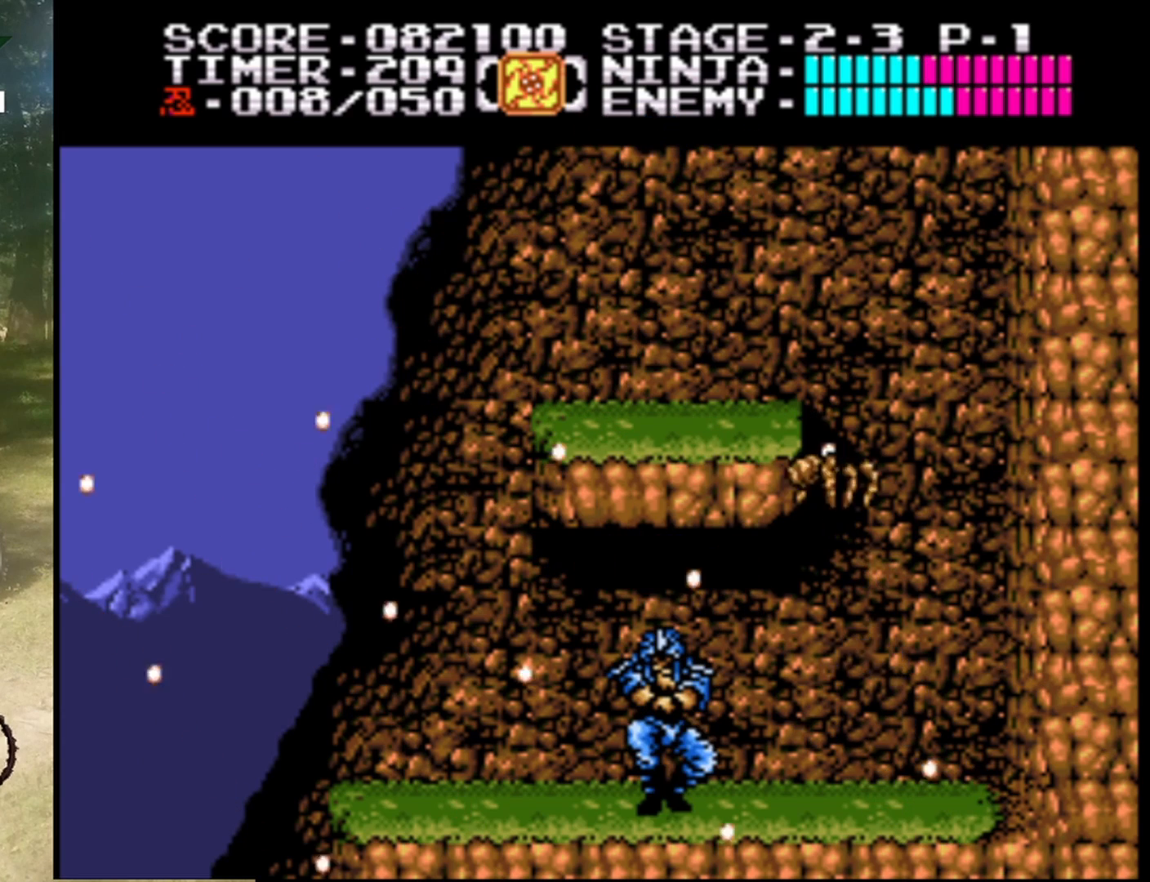
{"buttons": ["DPAD_RIGHT"], "events": [[100, "B", "up"], [233, "B", "down"], [400, "B", "up"], [467, "DPAD_RIGHT", "down"]]}
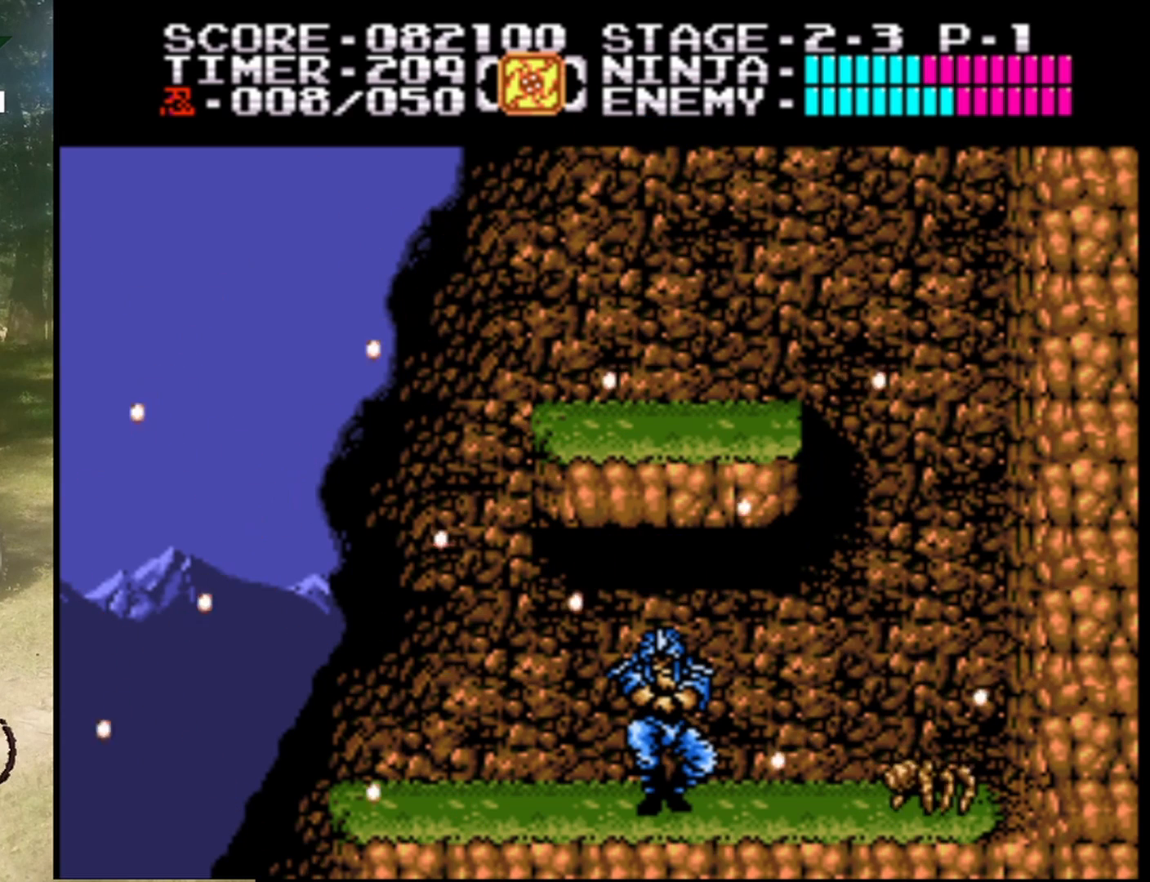
{"buttons": ["DPAD_RIGHT"], "events": []}
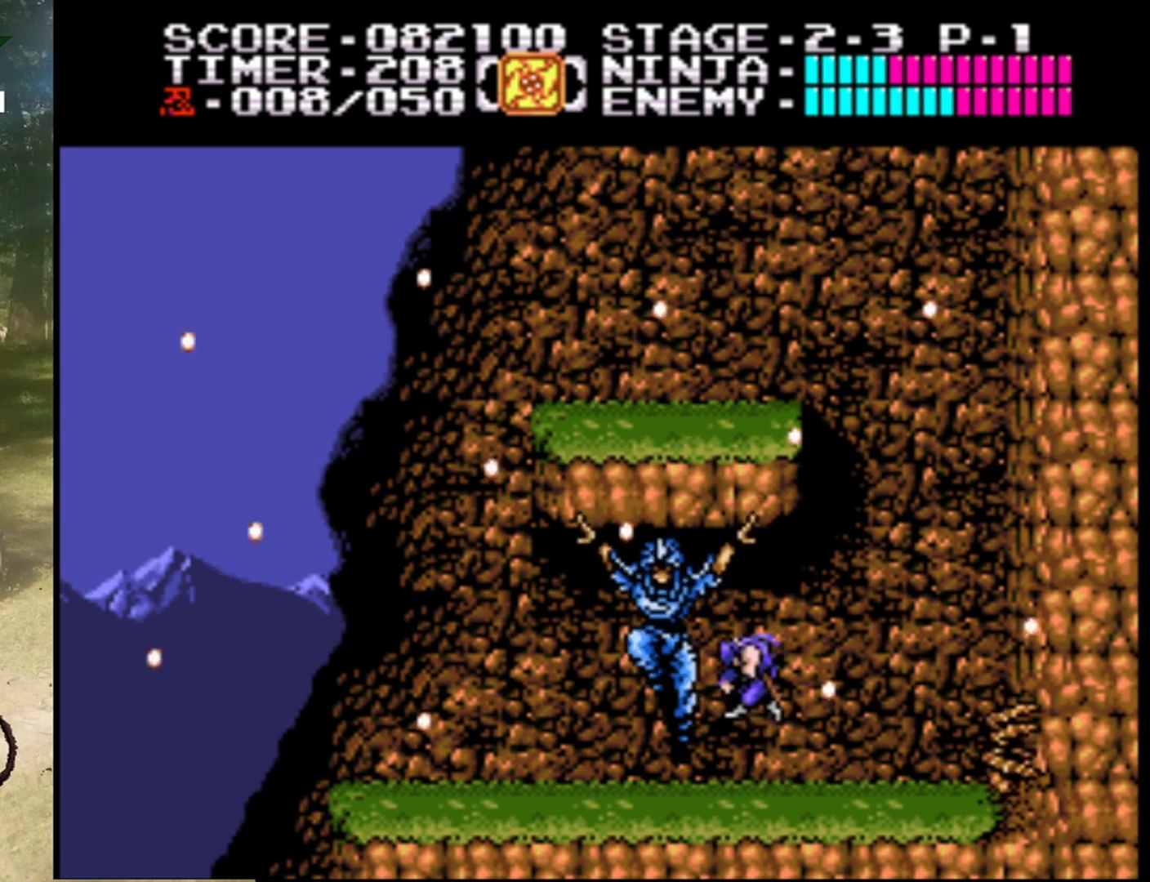
{"buttons": ["DPAD_RIGHT"], "events": [[133, "DPAD_RIGHT", "up"], [400, "DPAD_RIGHT", "down"]]}